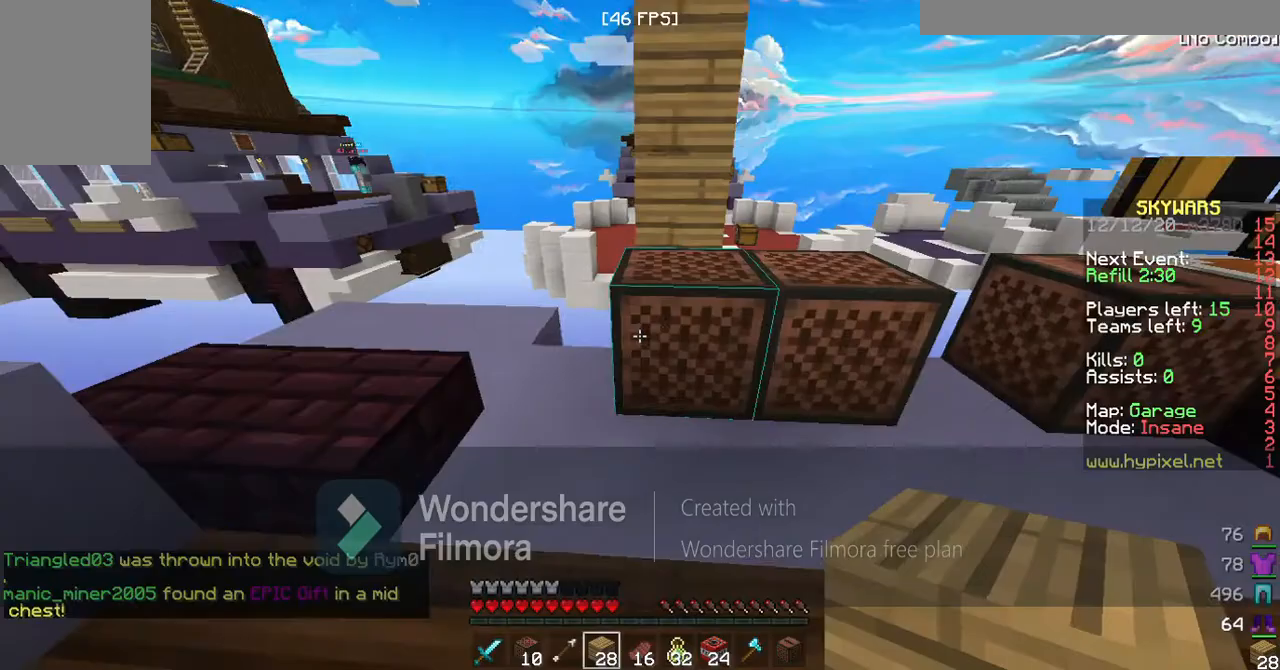
Gameplay with keyboard; each line is a JSON object with the keys held at the frame after it. "events" lists presses ("down") and releases ("up") of "a", "d", "s", "space" and "w" between this image and that frame as [ms after this image, input, new state], when the widget could be followed in between. No other keys are recorded. Mouse input is not recorded.
{"keys": ["d", "w"], "events": [[267, "d", "down"], [500, "w", "down"]]}
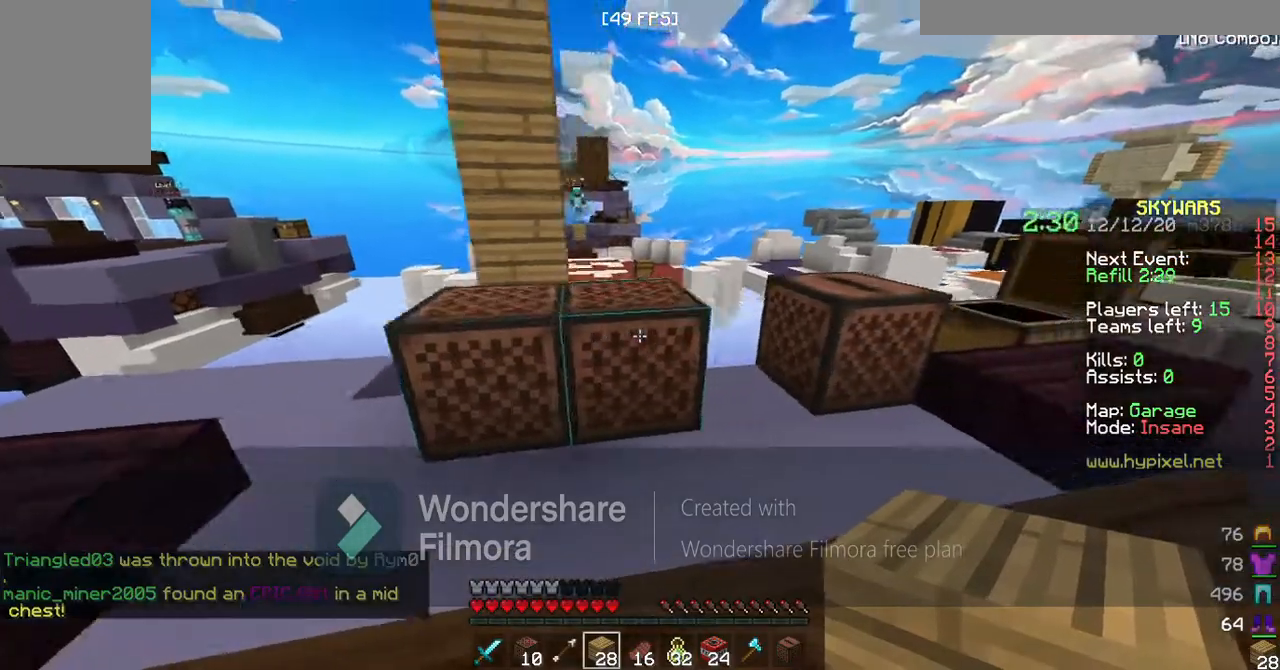
{"keys": ["space"], "events": [[233, "d", "up"], [300, "space", "down"], [433, "w", "up"]]}
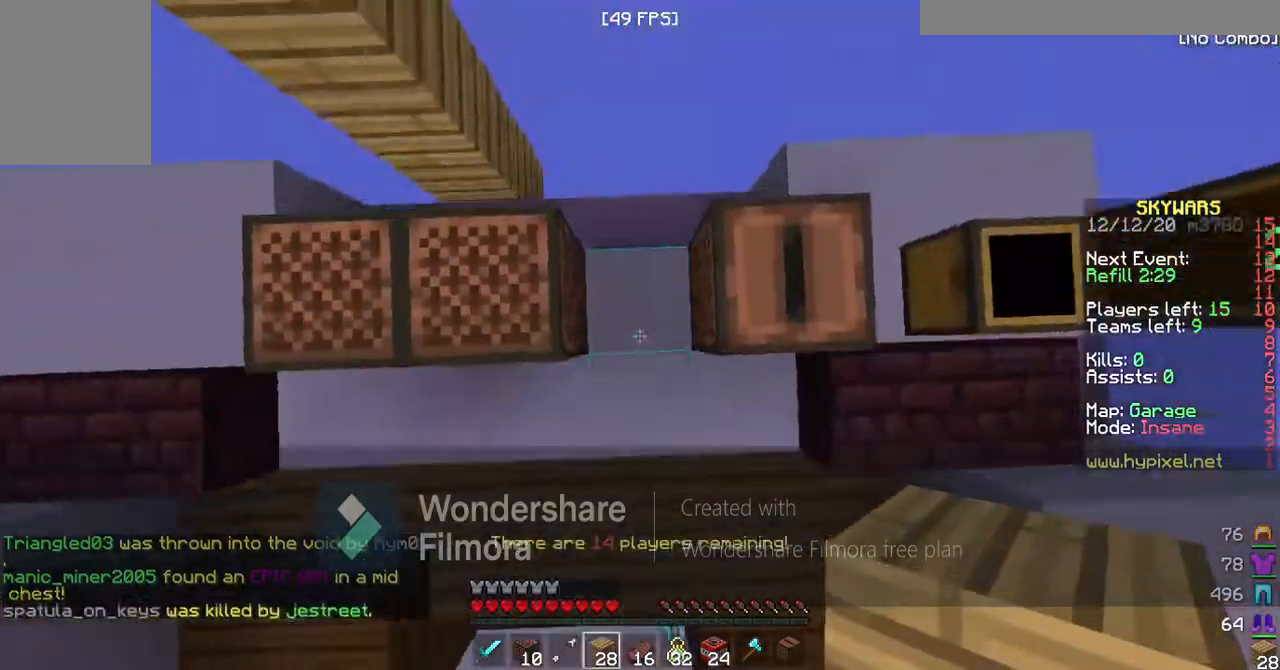
{"keys": ["s", "space"], "events": [[400, "s", "down"]]}
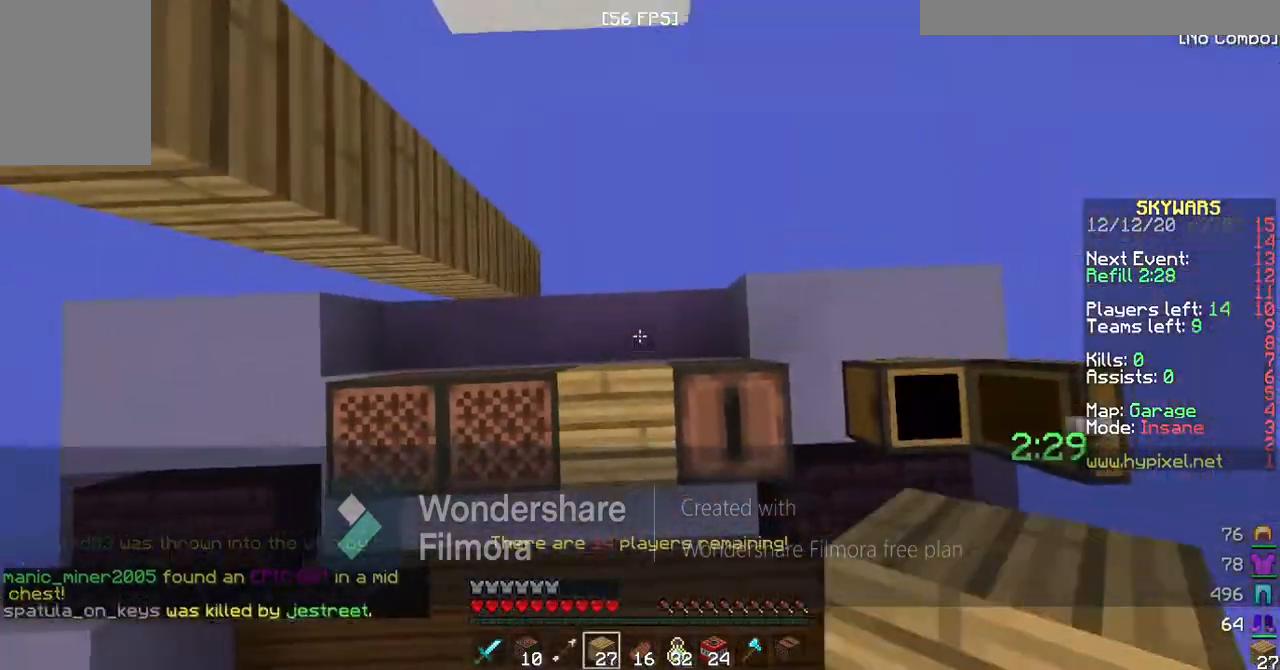
{"keys": ["s", "space"], "events": [[133, "s", "up"], [467, "s", "down"]]}
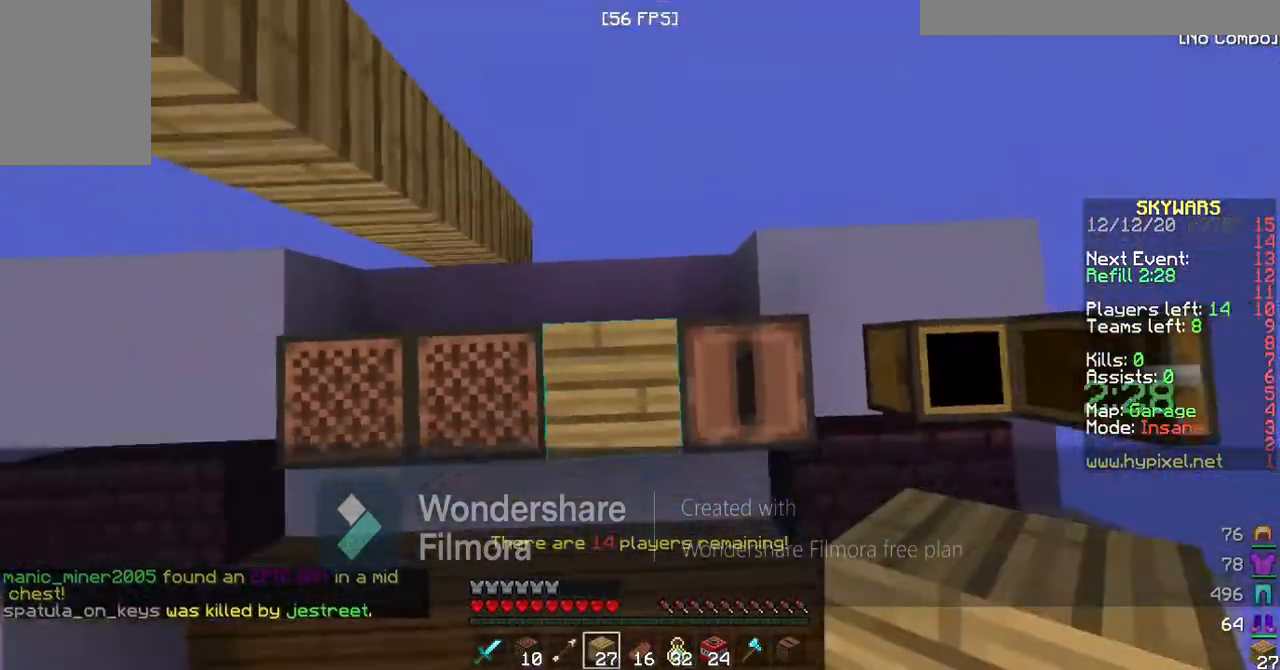
{"keys": ["space"], "events": [[133, "s", "up"]]}
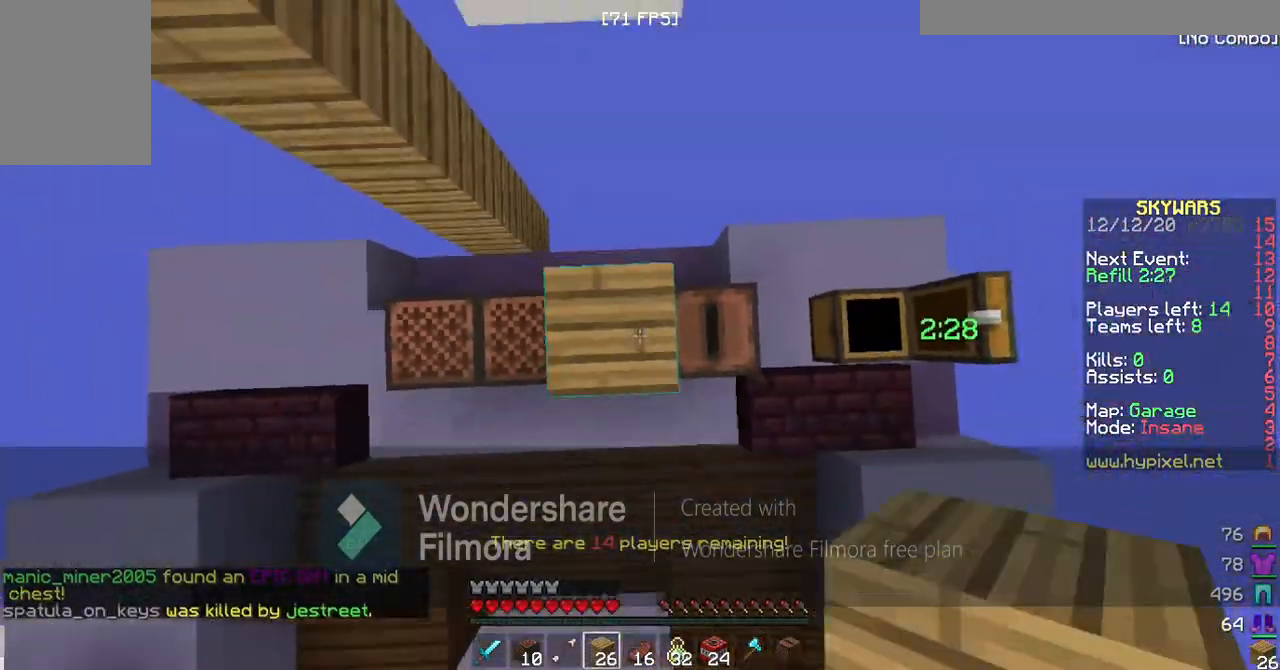
{"keys": ["space"], "events": []}
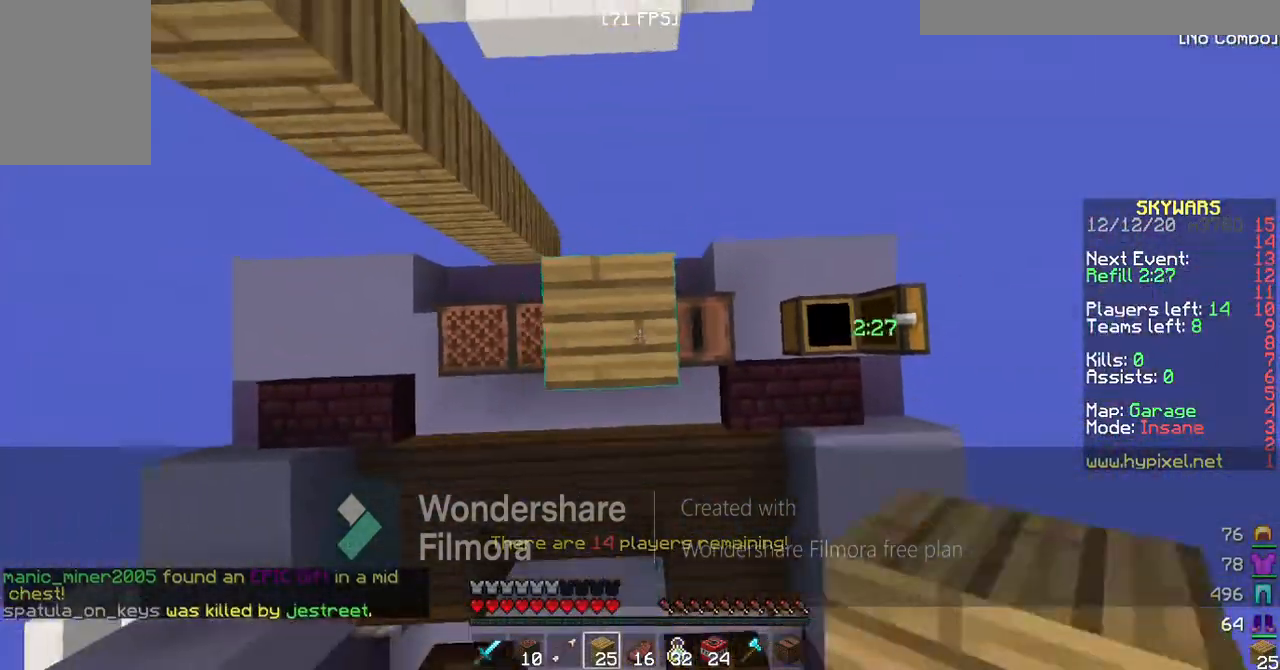
{"keys": ["space"], "events": []}
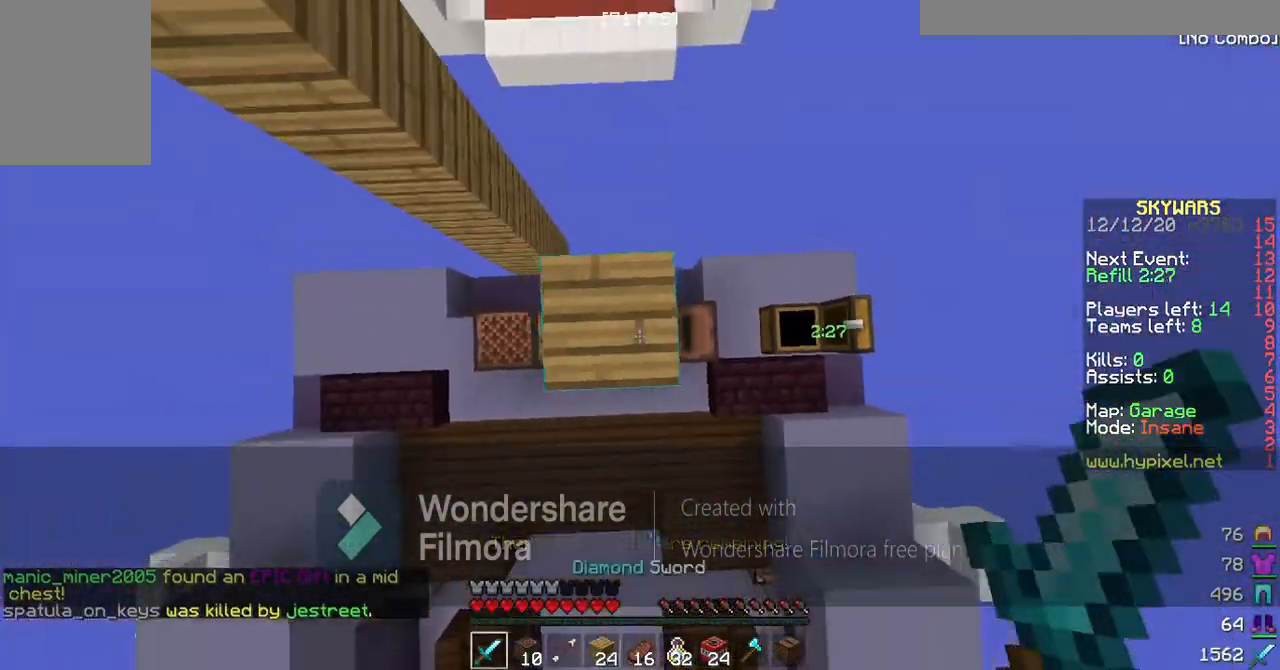
{"keys": ["space"], "events": []}
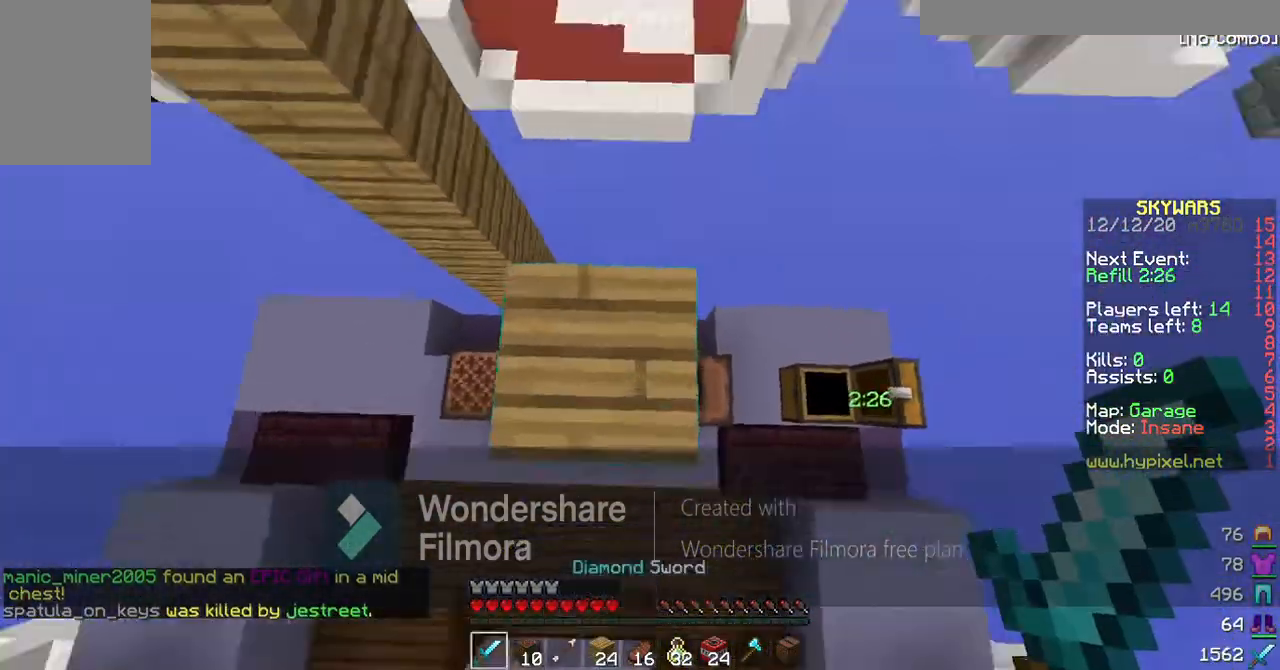
{"keys": ["space"], "events": []}
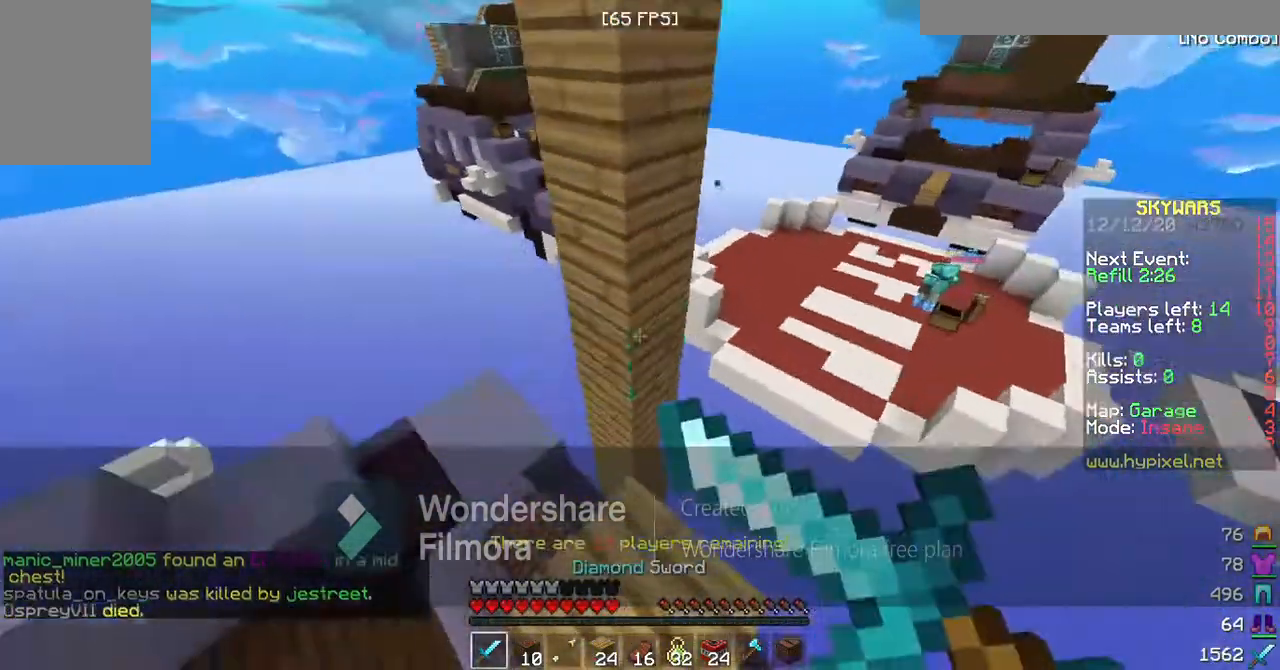
{"keys": ["space"], "events": []}
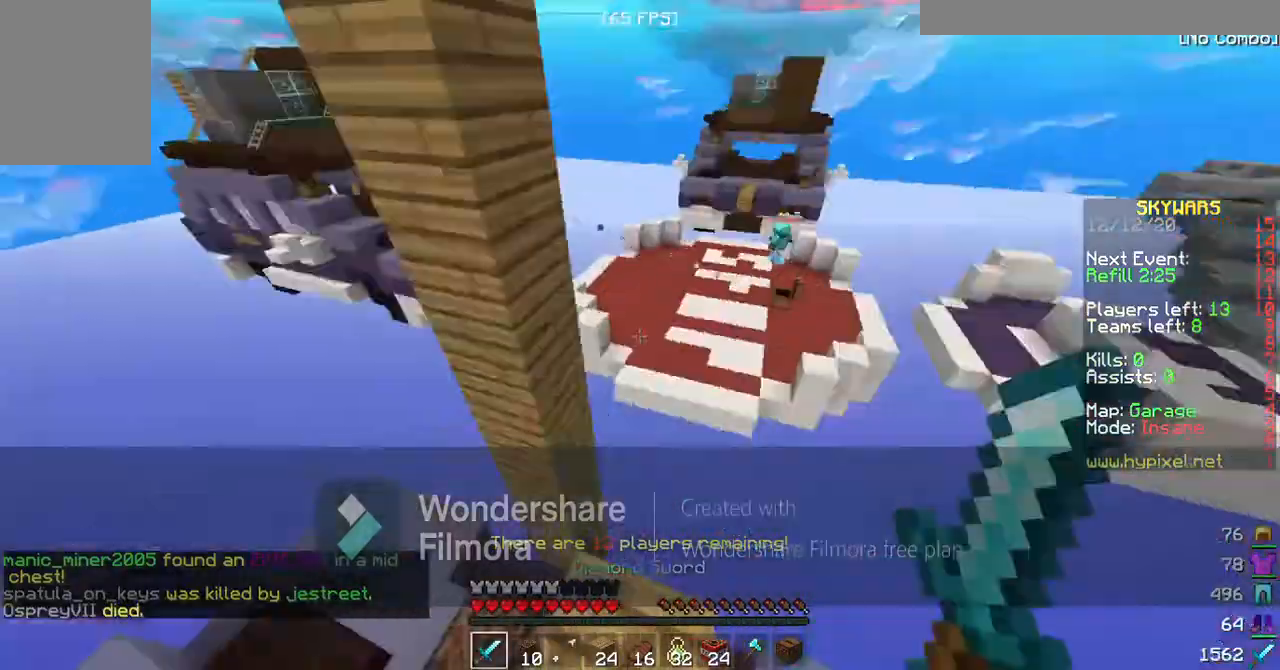
{"keys": ["space"], "events": []}
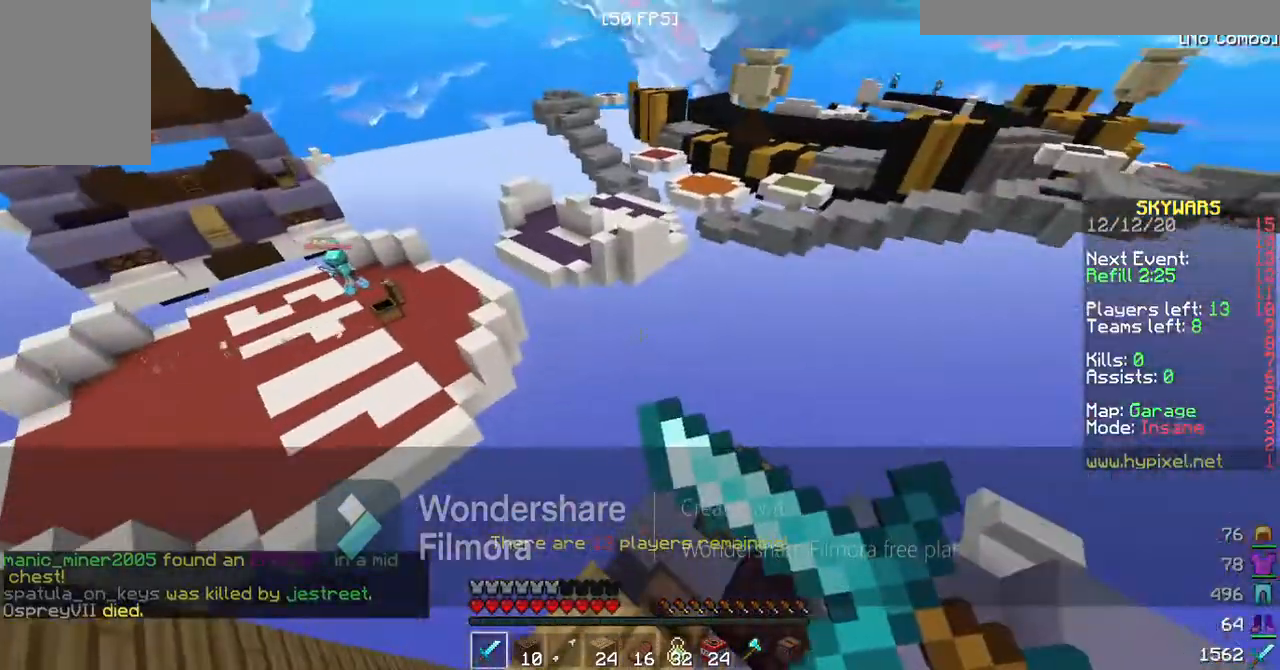
{"keys": ["space"], "events": []}
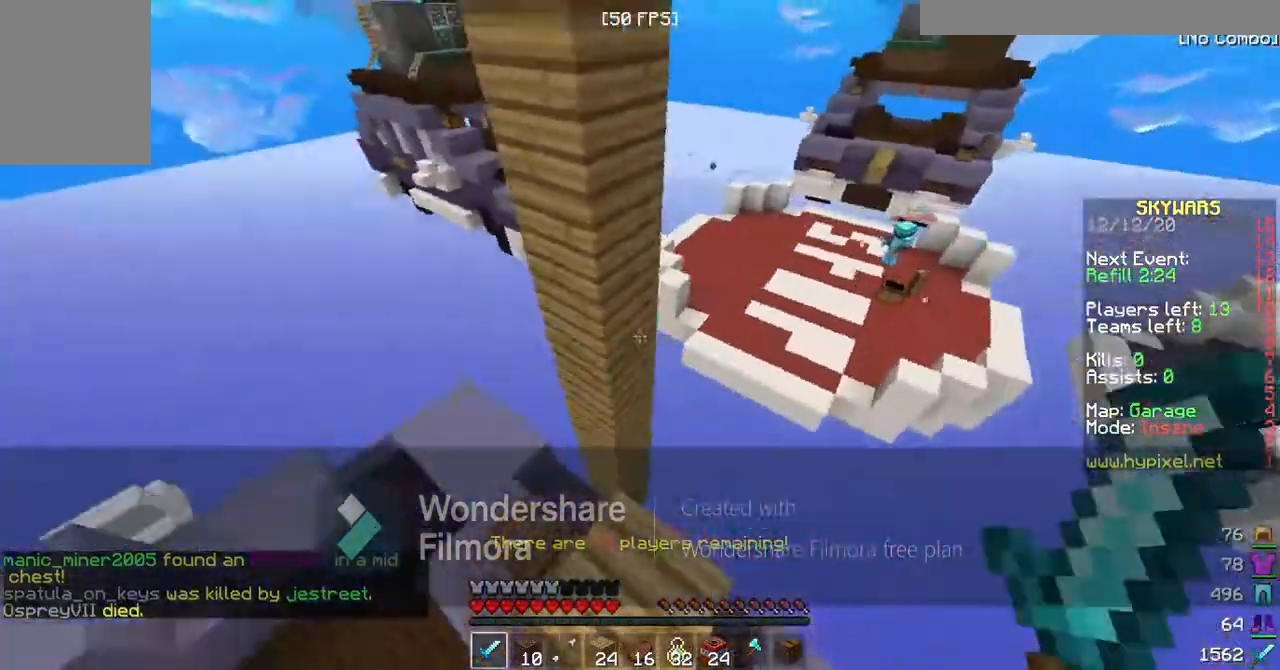
{"keys": ["space"], "events": []}
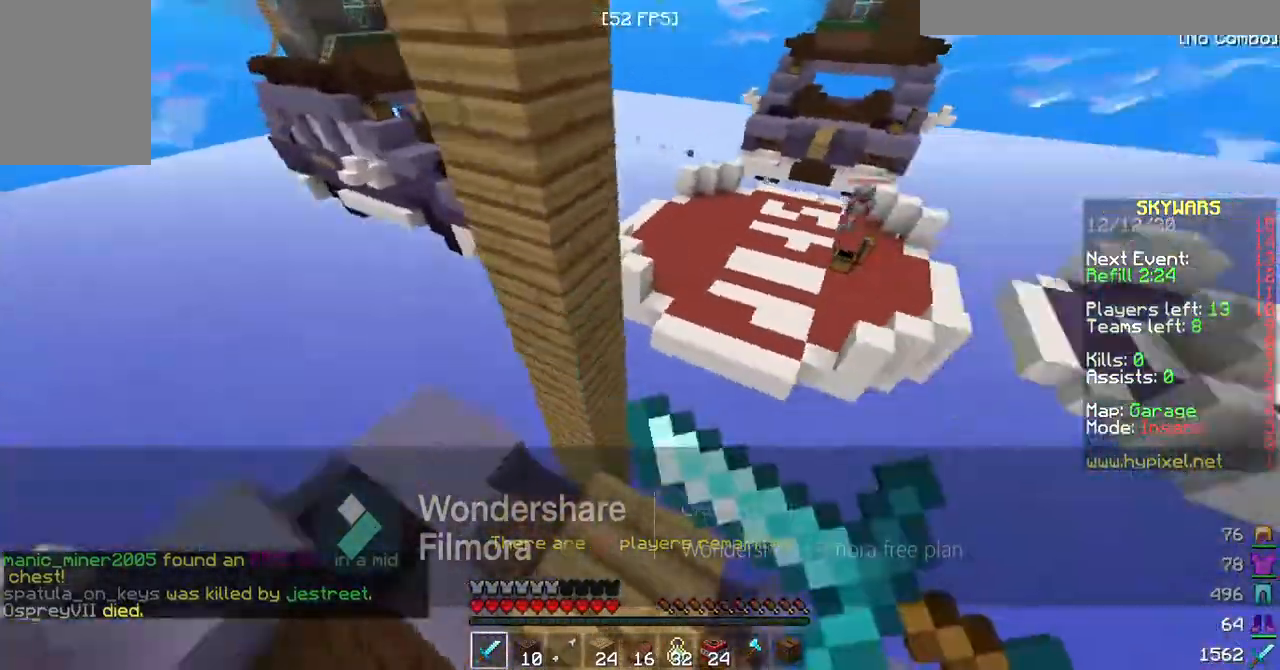
{"keys": ["space"], "events": []}
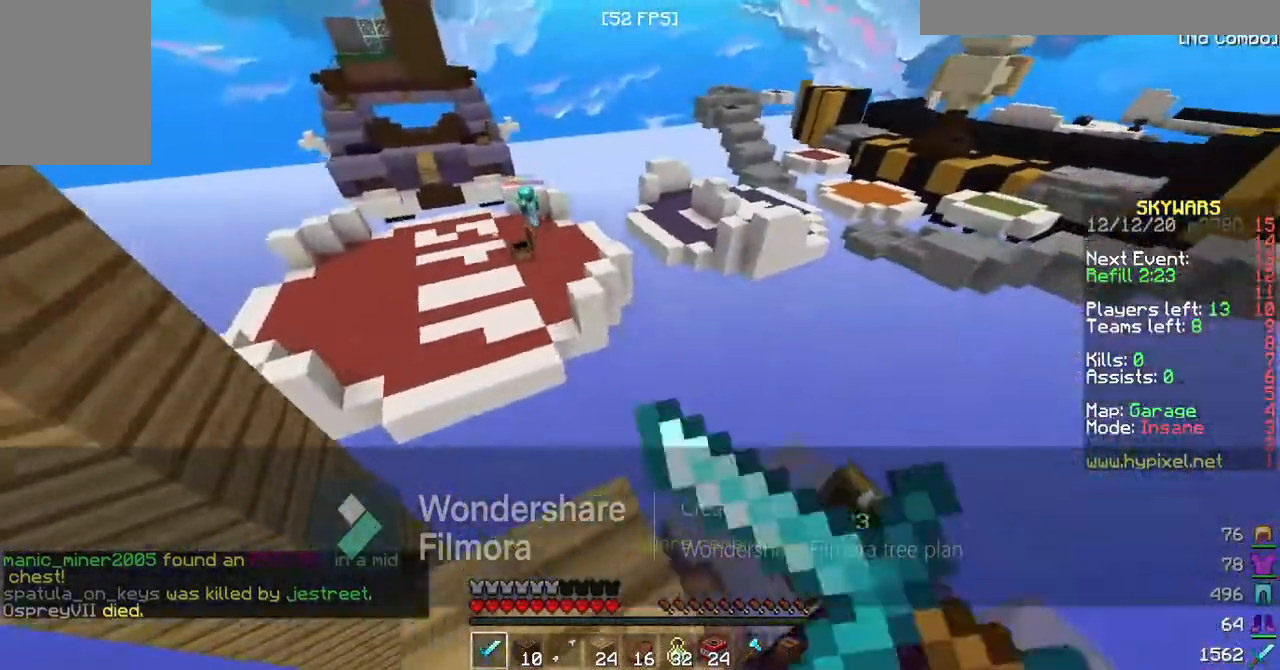
{"keys": ["space"], "events": []}
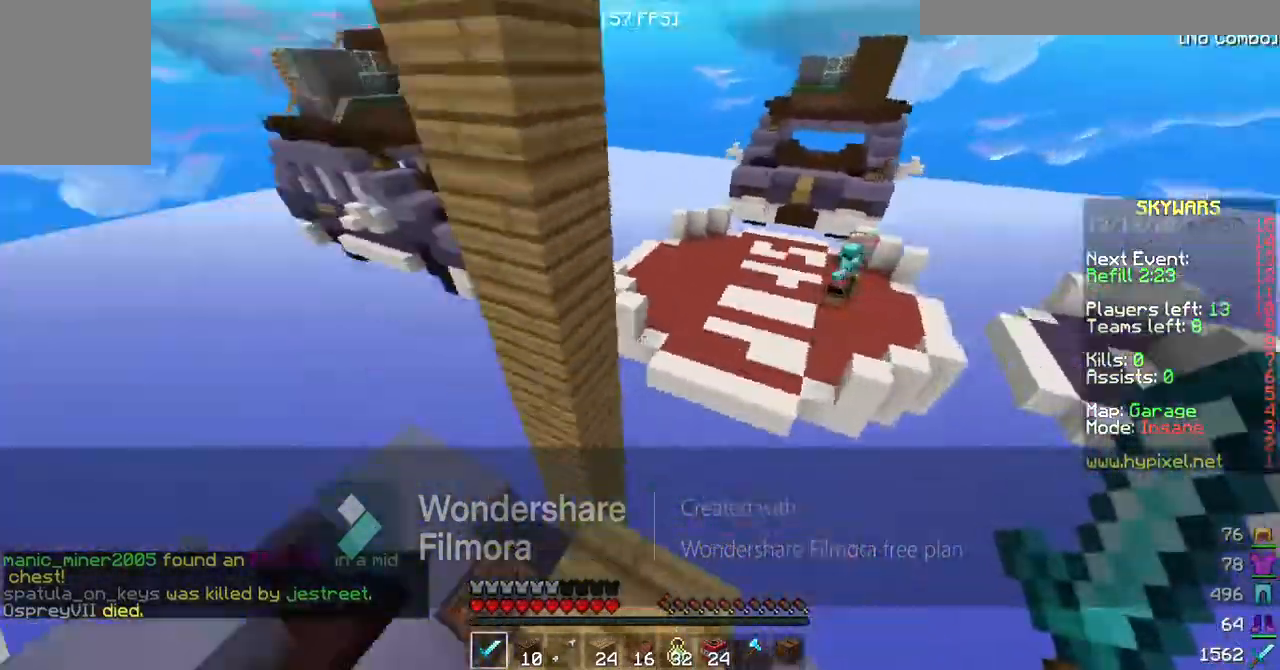
{"keys": ["space"], "events": []}
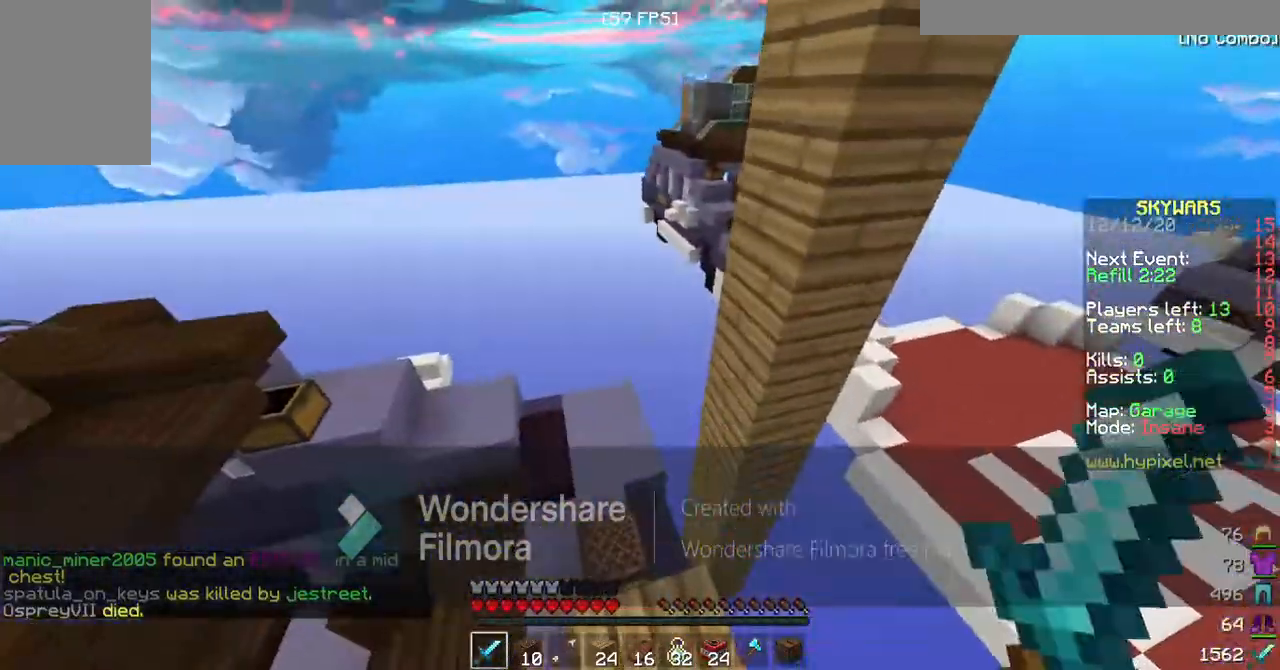
{"keys": ["space"], "events": []}
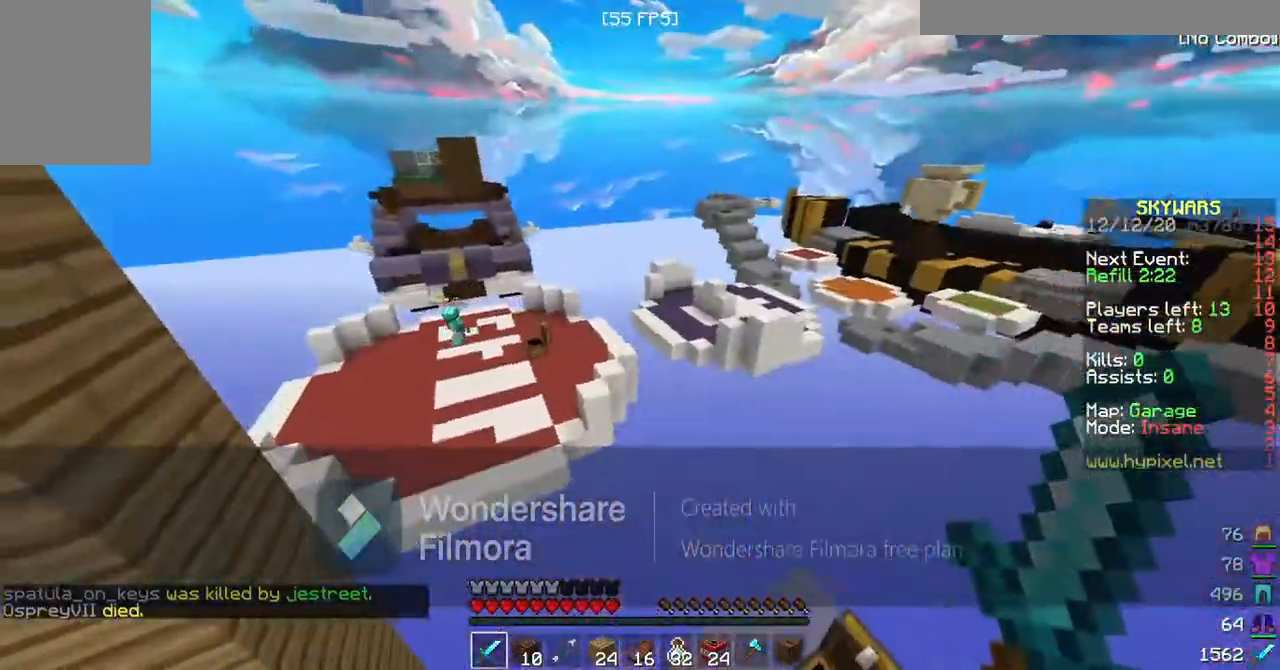
{"keys": ["space"], "events": []}
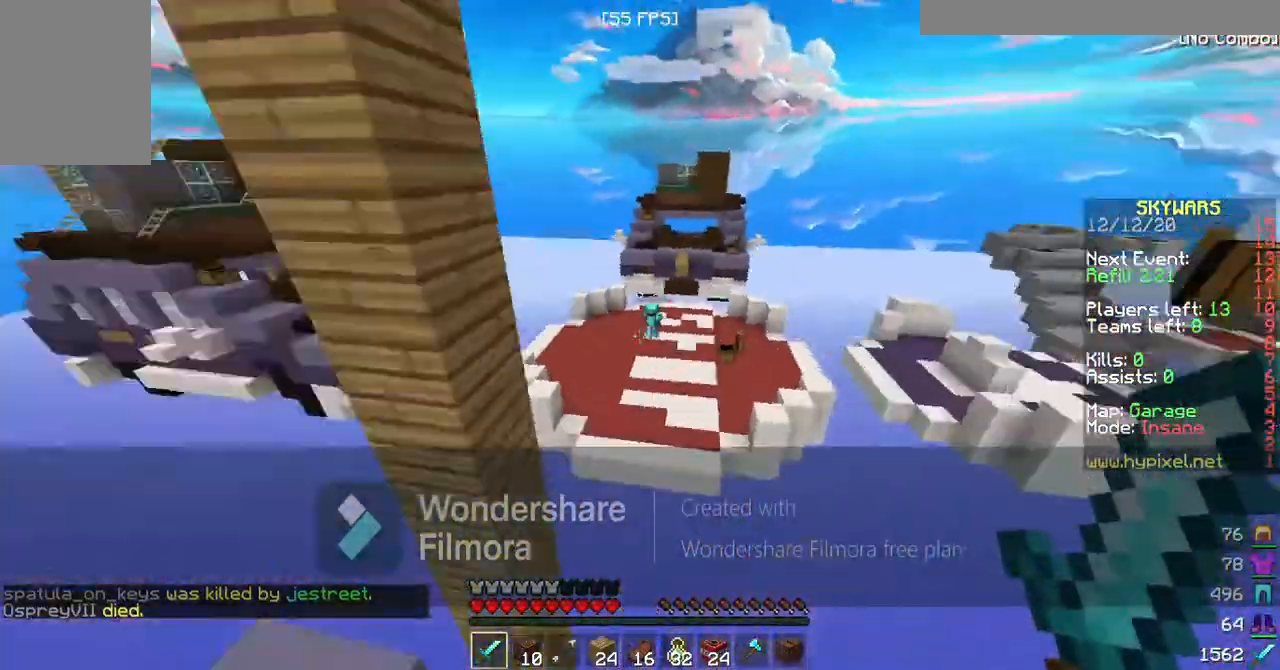
{"keys": ["space"], "events": []}
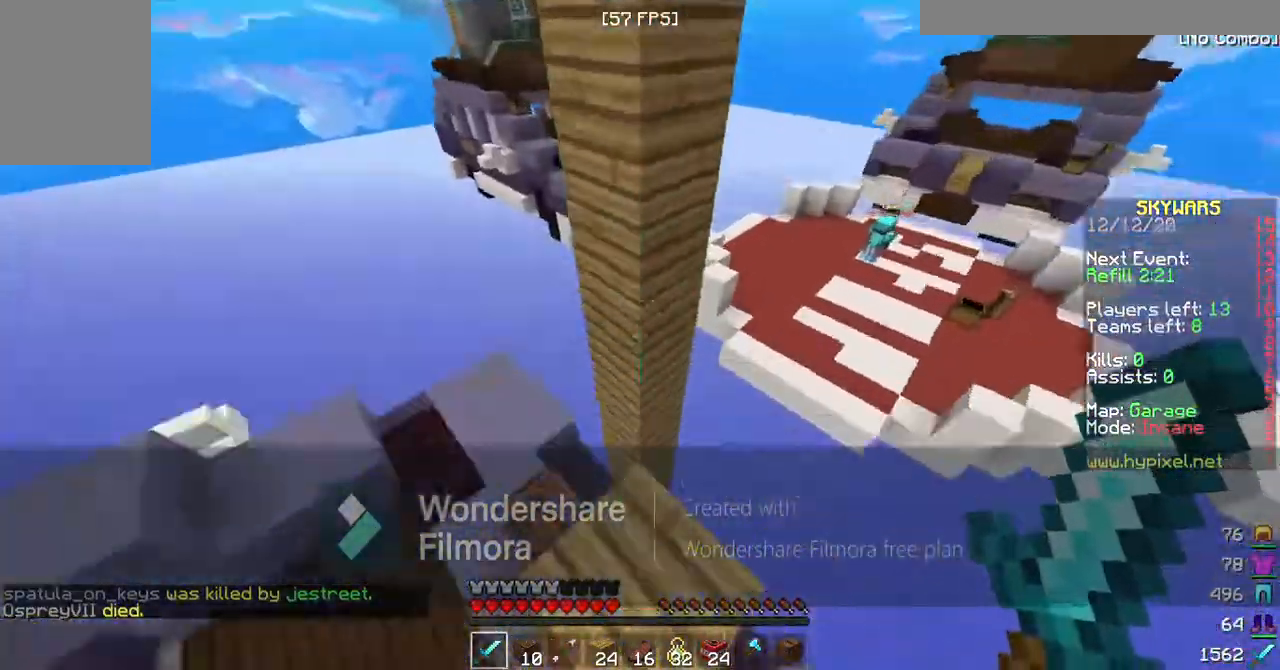
{"keys": ["space"], "events": []}
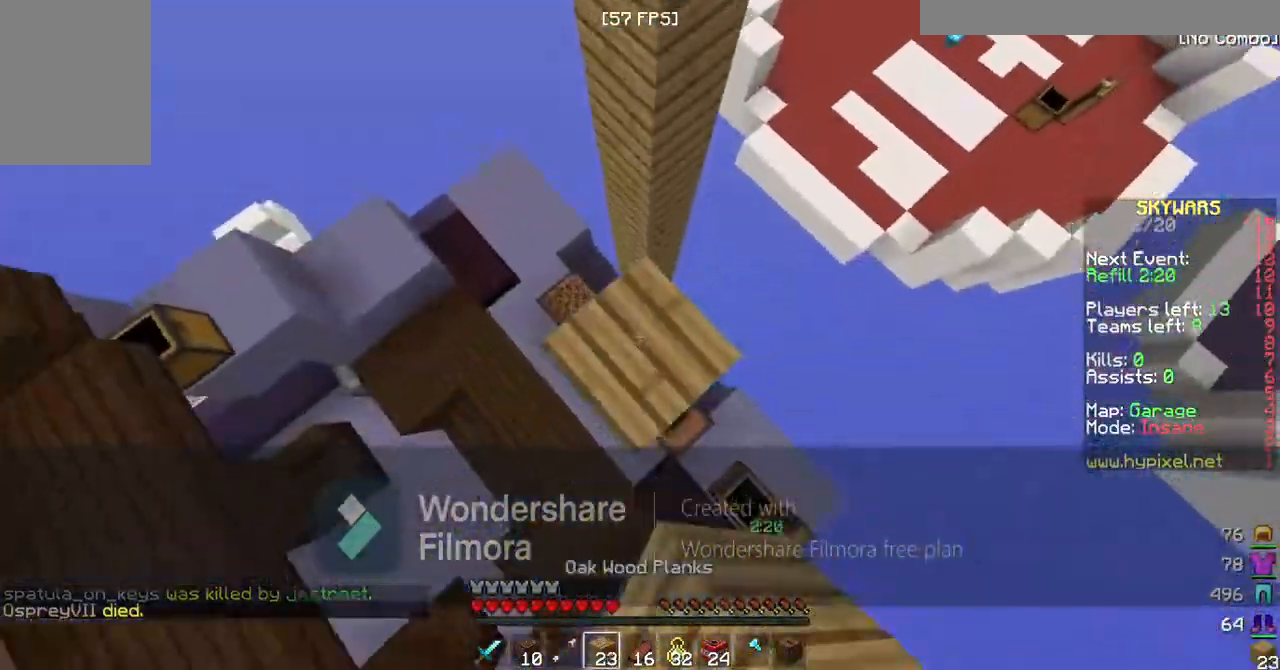
{"keys": [], "events": [[333, "space", "up"]]}
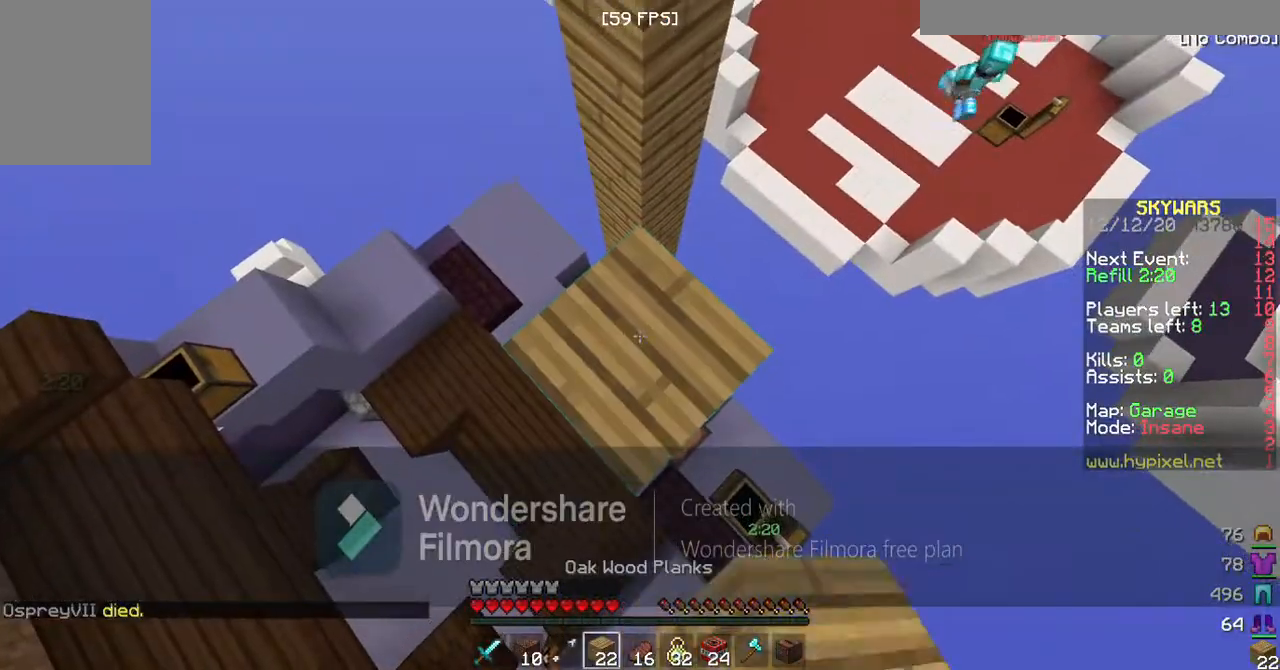
{"keys": ["space"], "events": [[100, "space", "down"]]}
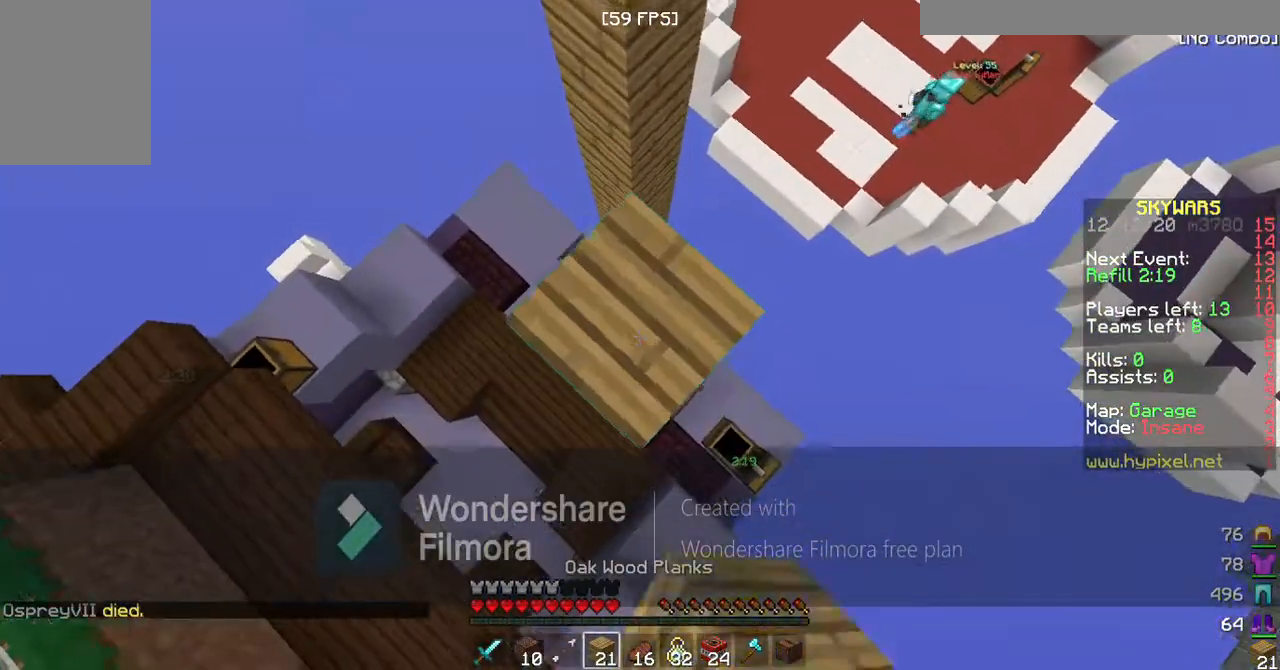
{"keys": ["space"], "events": []}
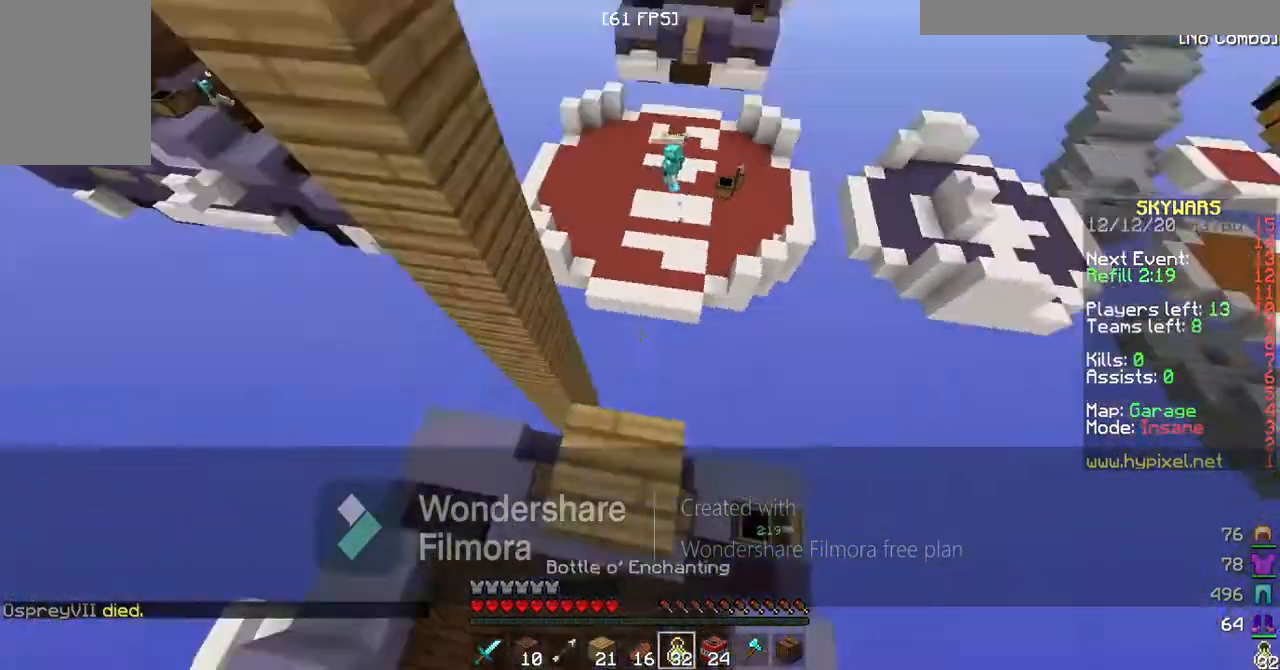
{"keys": [], "events": [[33, "space", "up"]]}